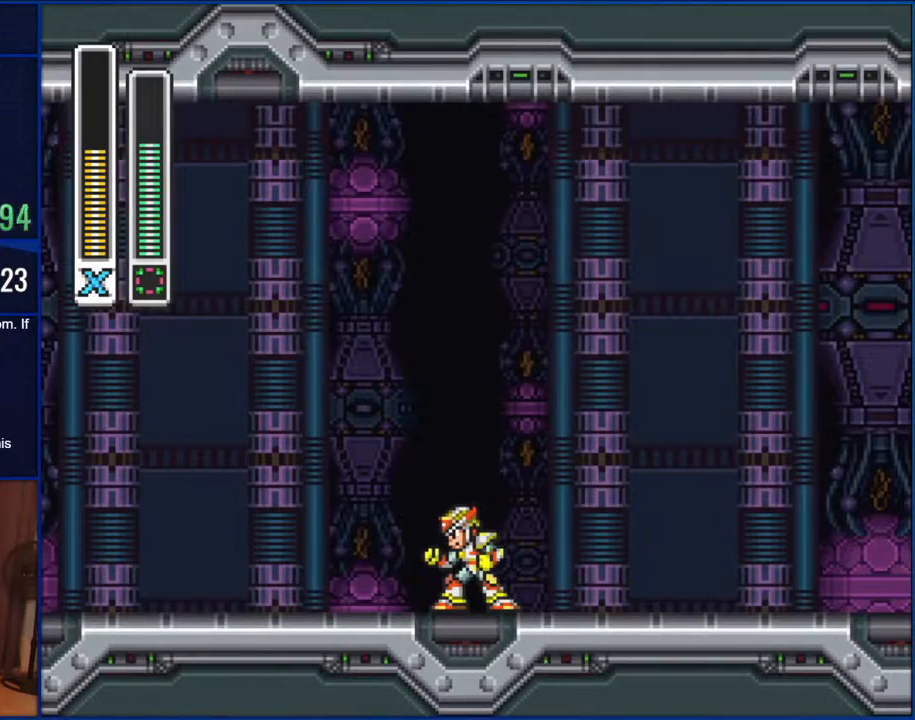
Gameplay with a controller (Nintendo layout); each line is a JSON object with the inputs held at the frame after it (dt_ms = milliseconds from this image to that frame). "events" lists button and stick changes between this image and that frame as [ms after this image, input, new state], when the widget could be followed in between. Not read: L1 L3 R1 R3.
{"dt_ms": 500, "buttons": ["DPAD_RIGHT"], "events": [[450, "DPAD_RIGHT", "down"]]}
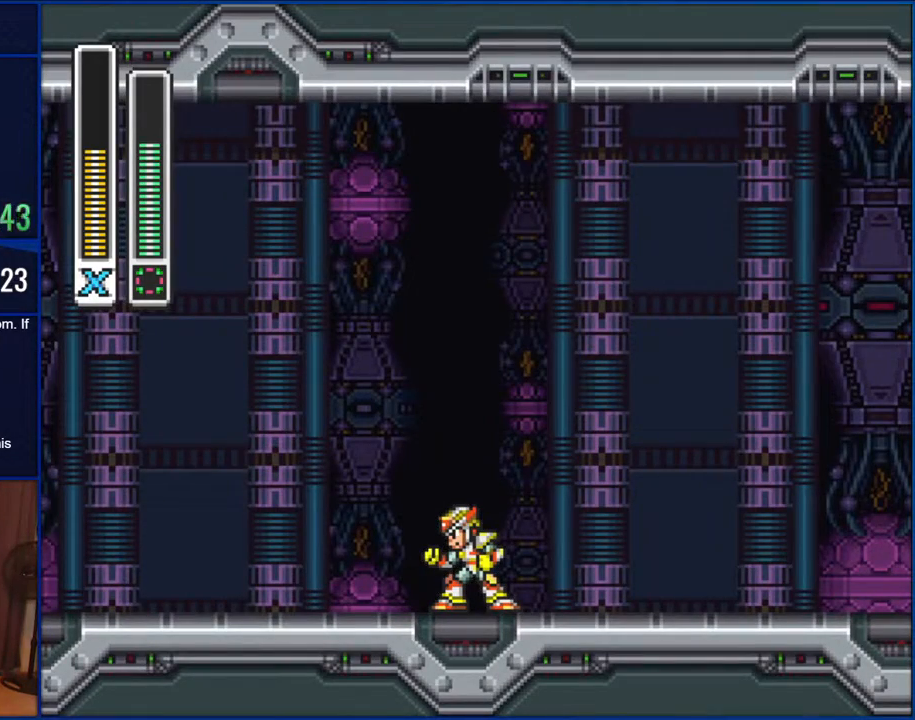
{"dt_ms": 500, "buttons": [], "events": [[367, "DPAD_RIGHT", "up"]]}
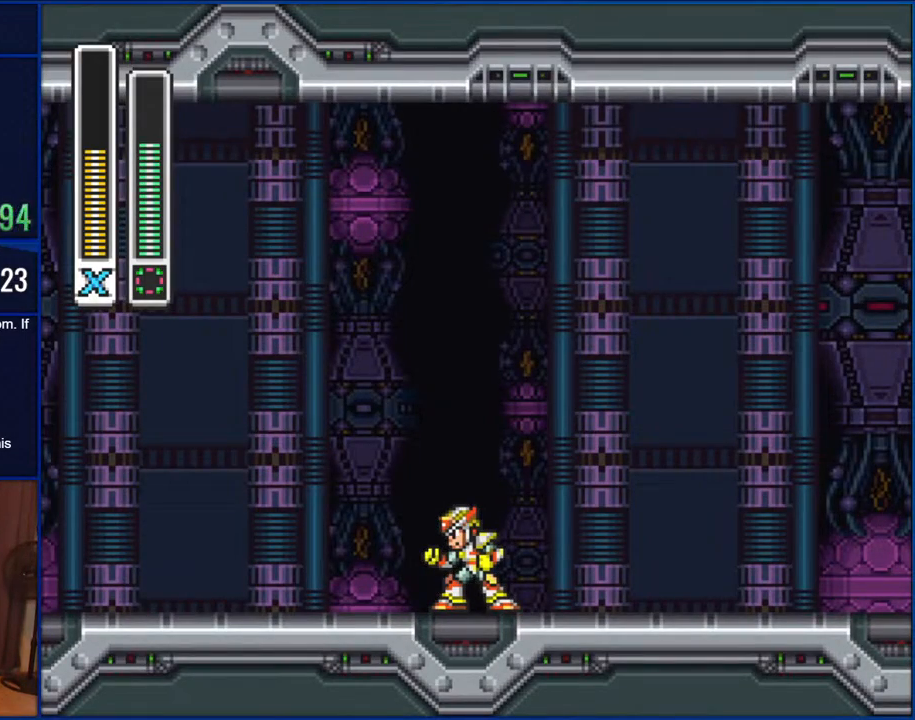
{"dt_ms": 500, "buttons": [], "events": []}
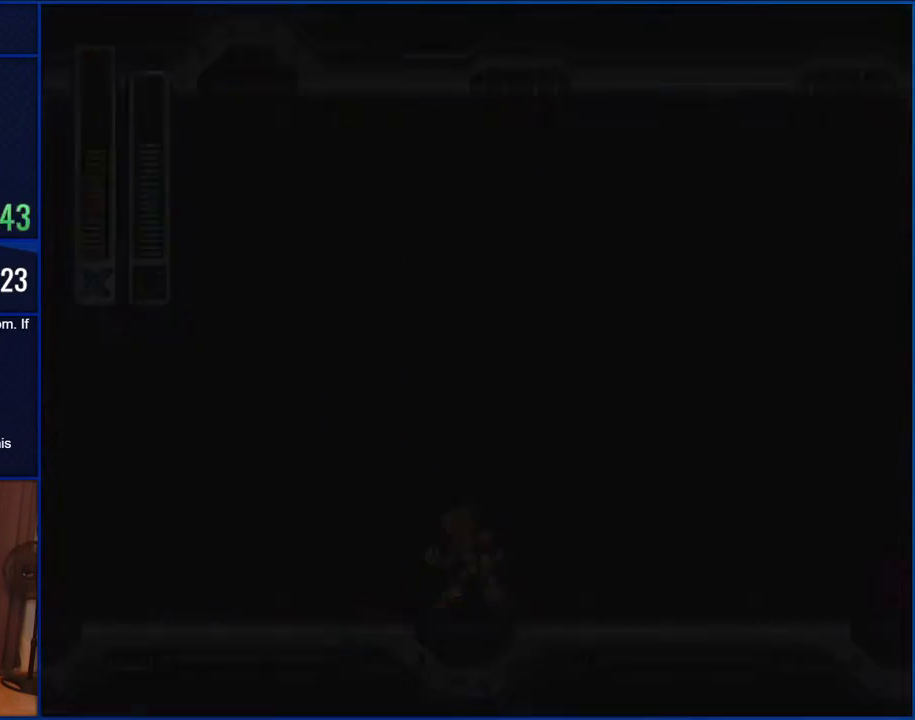
{"dt_ms": 500, "buttons": [], "events": []}
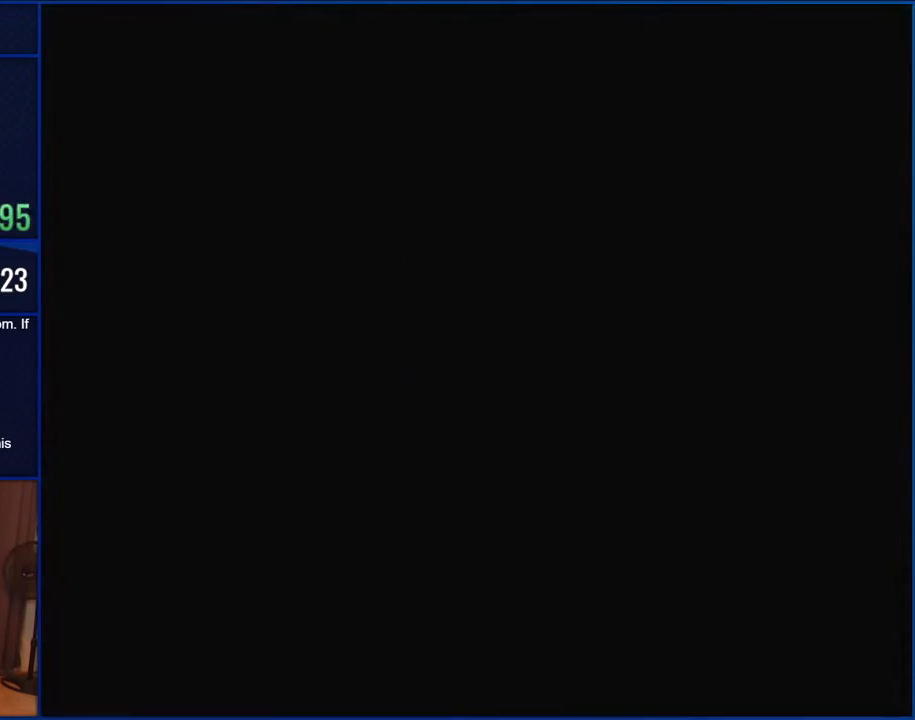
{"dt_ms": 500, "buttons": [], "events": []}
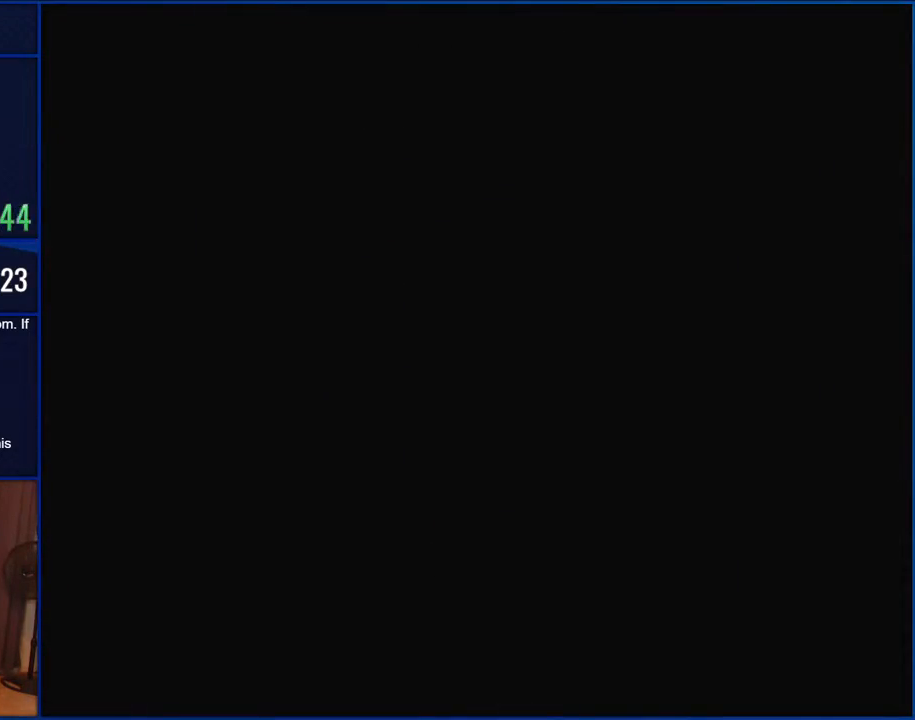
{"dt_ms": 500, "buttons": [], "events": []}
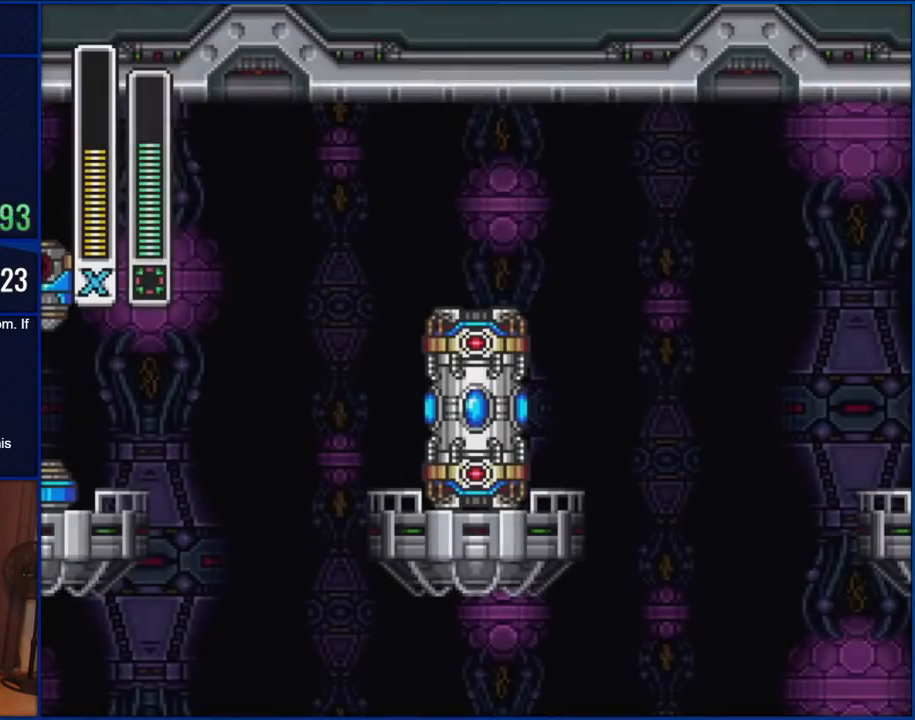
{"dt_ms": 500, "buttons": [], "events": []}
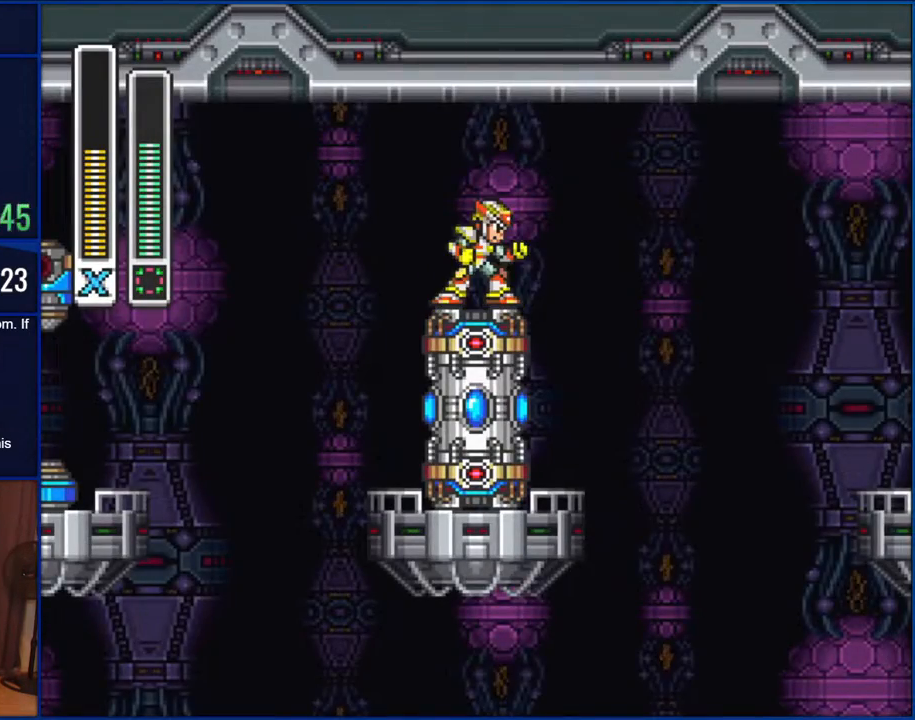
{"dt_ms": 500, "buttons": [], "events": [[200, "DPAD_LEFT", "down"], [467, "DPAD_LEFT", "up"]]}
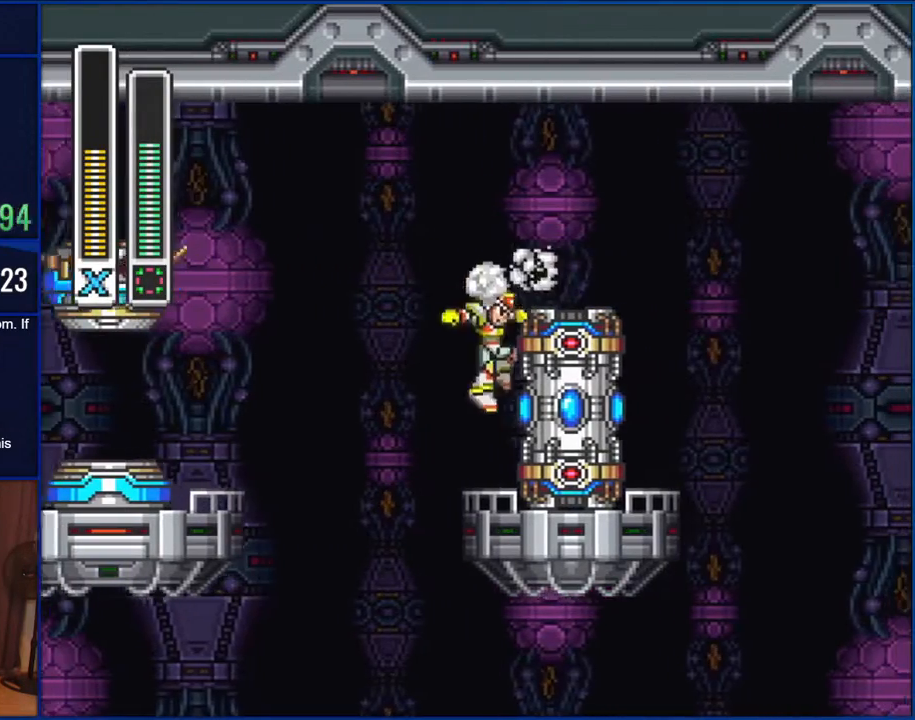
{"dt_ms": 1000, "buttons": [], "events": [[50, "DPAD_RIGHT", "down"], [117, "Y", "down"], [133, "DPAD_RIGHT", "up"], [217, "Y", "up"], [317, "Y", "down"], [383, "Y", "up"]]}
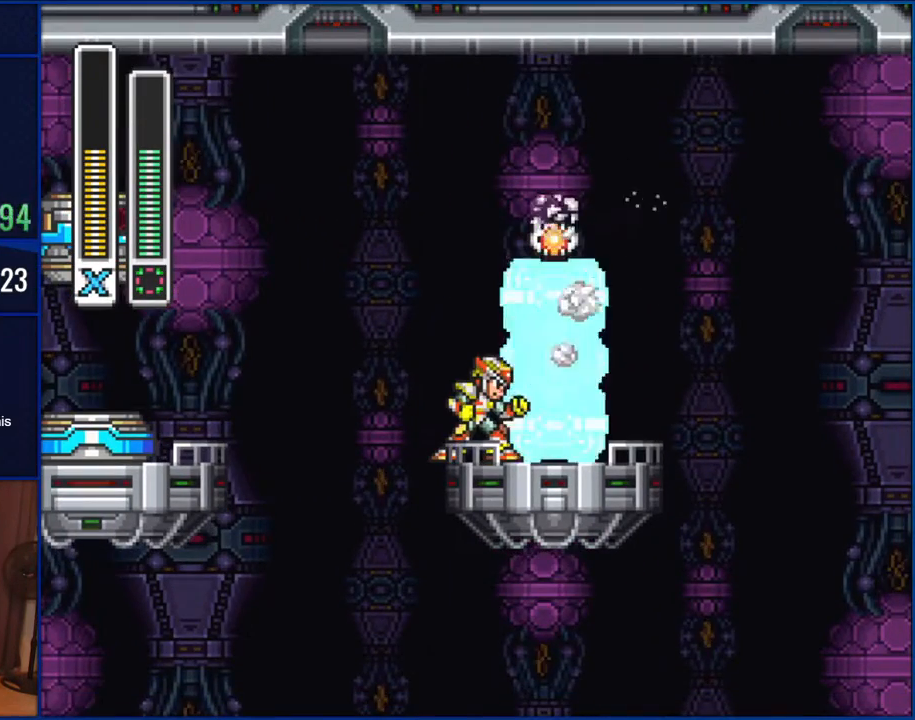
{"dt_ms": 500, "buttons": [], "events": [[317, "START", "down"], [450, "START", "up"]]}
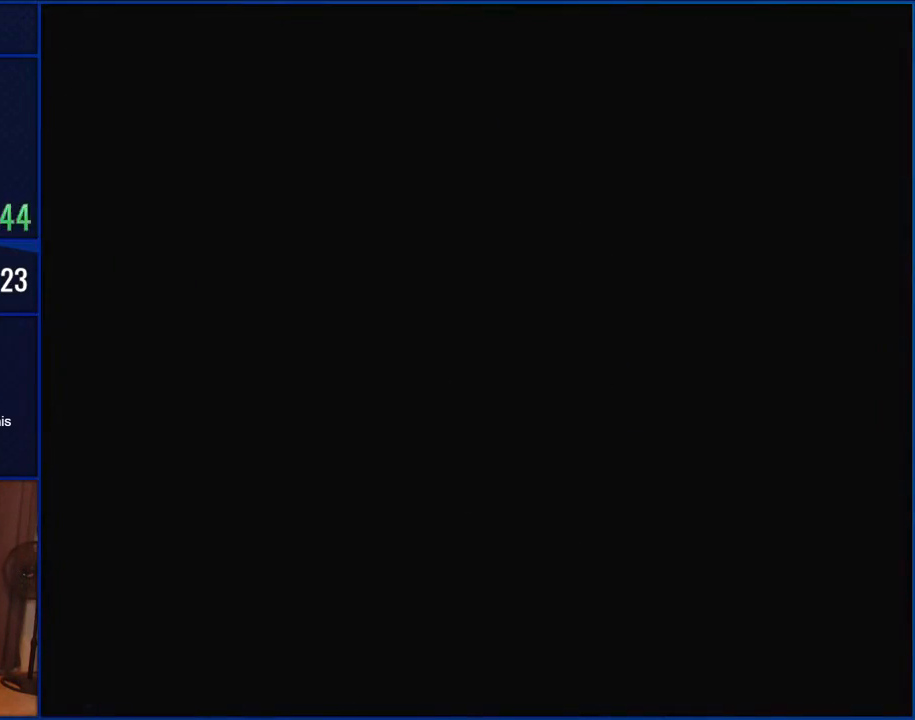
{"dt_ms": 500, "buttons": [], "events": []}
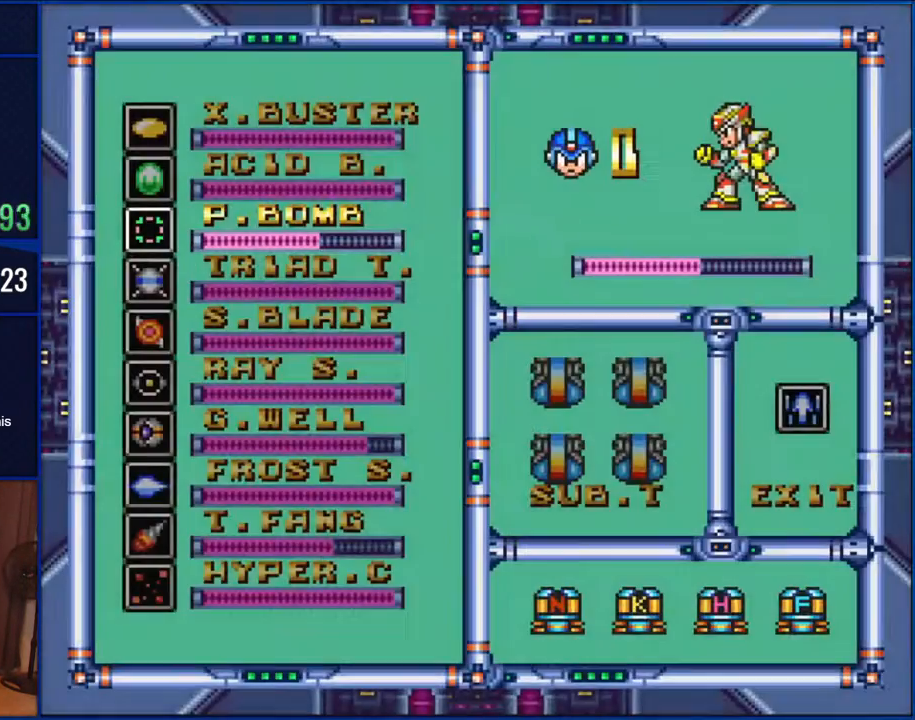
{"dt_ms": 500, "buttons": [], "events": [[350, "DPAD_UP", "down"], [450, "DPAD_UP", "up"]]}
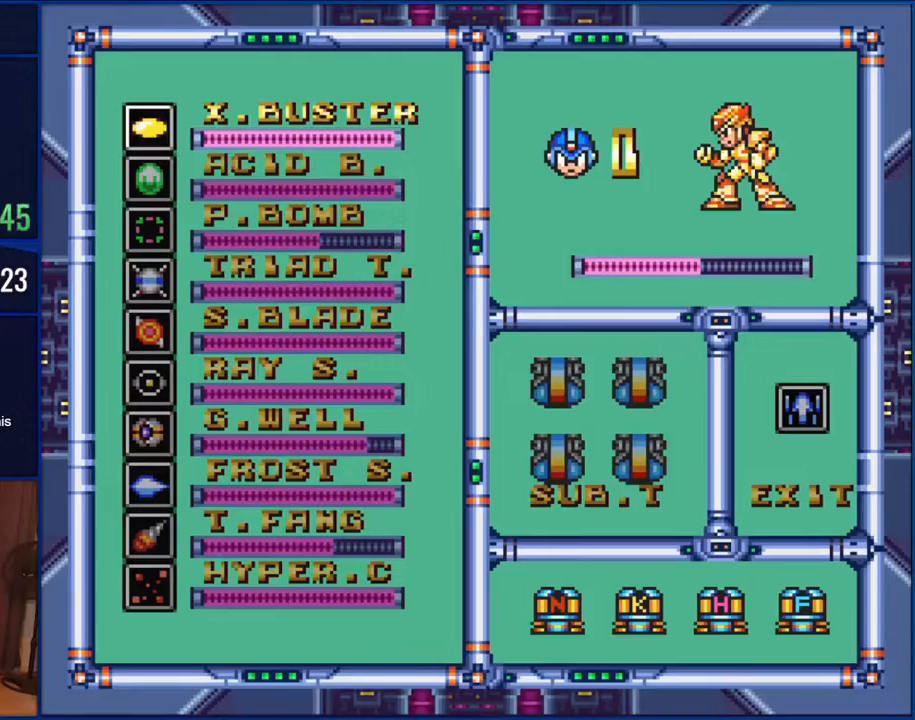
{"dt_ms": 500, "buttons": [], "events": [[17, "DPAD_UP", "down"], [83, "DPAD_UP", "up"], [250, "START", "down"], [367, "START", "up"]]}
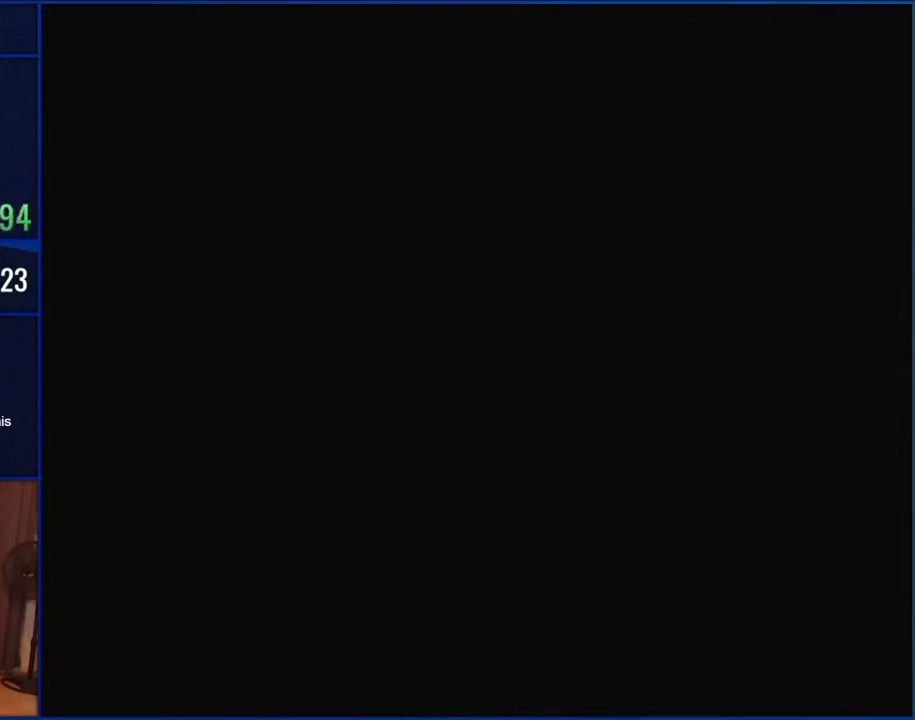
{"dt_ms": 500, "buttons": [], "events": []}
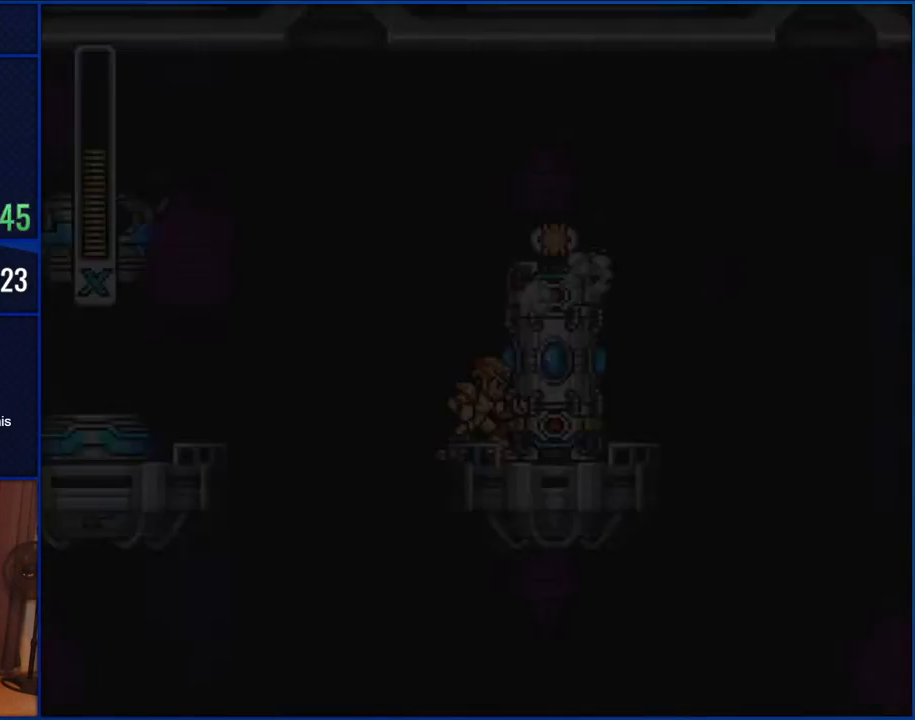
{"dt_ms": 500, "buttons": ["B"], "events": [[317, "B", "down"]]}
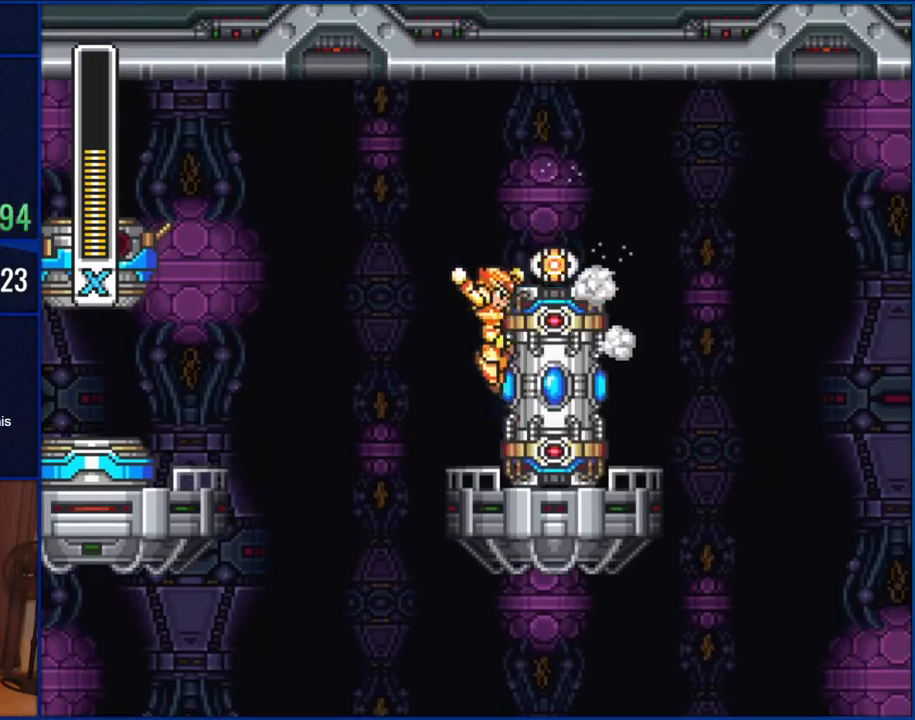
{"dt_ms": 500, "buttons": ["DPAD_RIGHT"], "events": [[17, "B", "up"], [83, "DPAD_RIGHT", "down"], [150, "B", "down"], [450, "B", "up"]]}
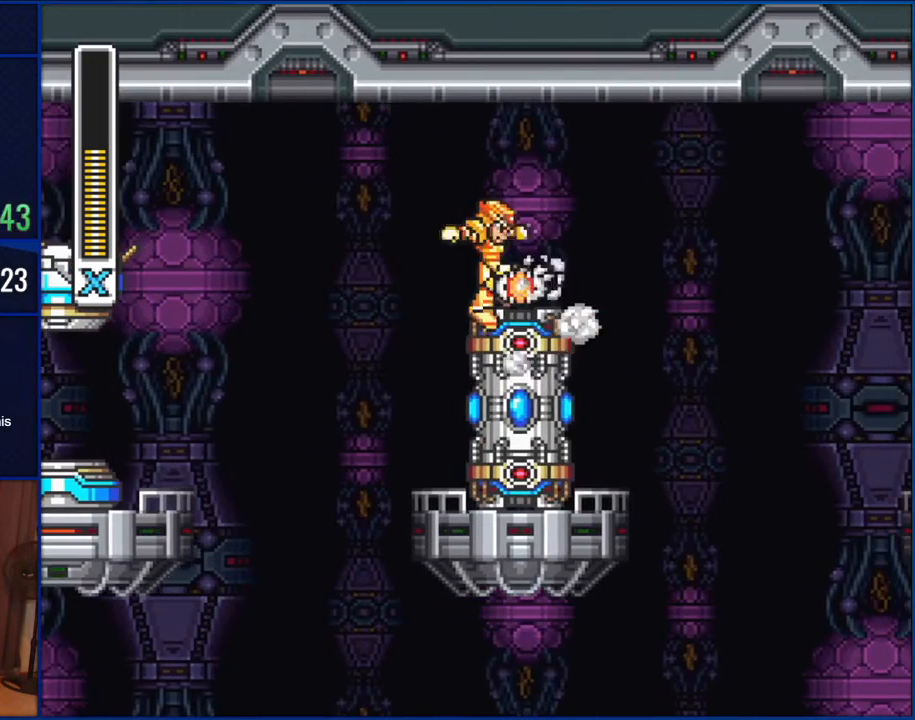
{"dt_ms": 500, "buttons": ["DPAD_RIGHT"], "events": [[117, "DPAD_RIGHT", "up"], [450, "DPAD_RIGHT", "down"]]}
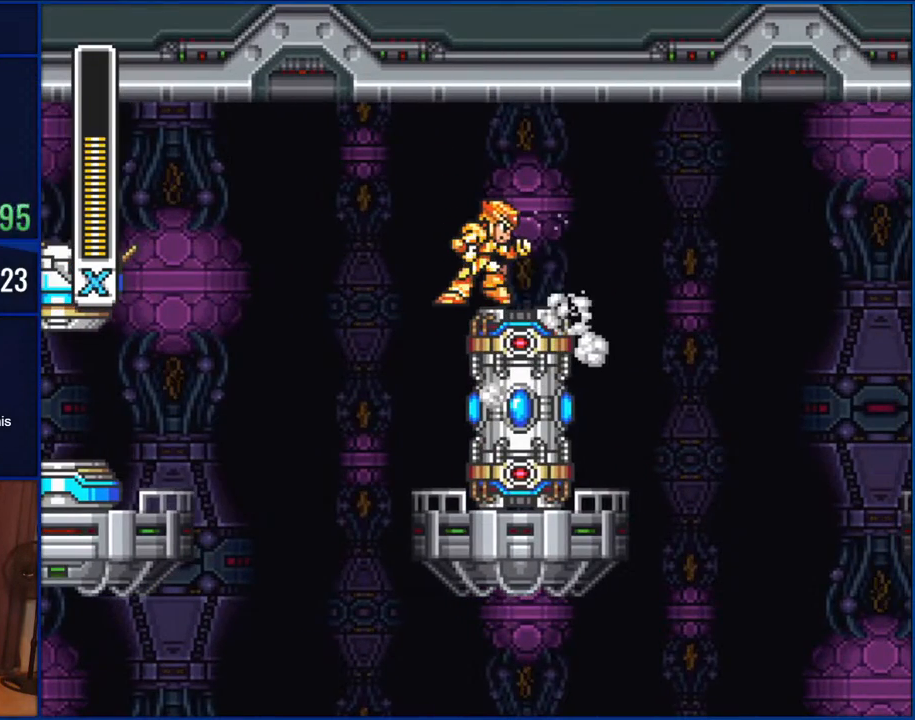
{"dt_ms": 500, "buttons": ["DPAD_LEFT"], "events": [[133, "DPAD_RIGHT", "up"], [417, "DPAD_LEFT", "down"]]}
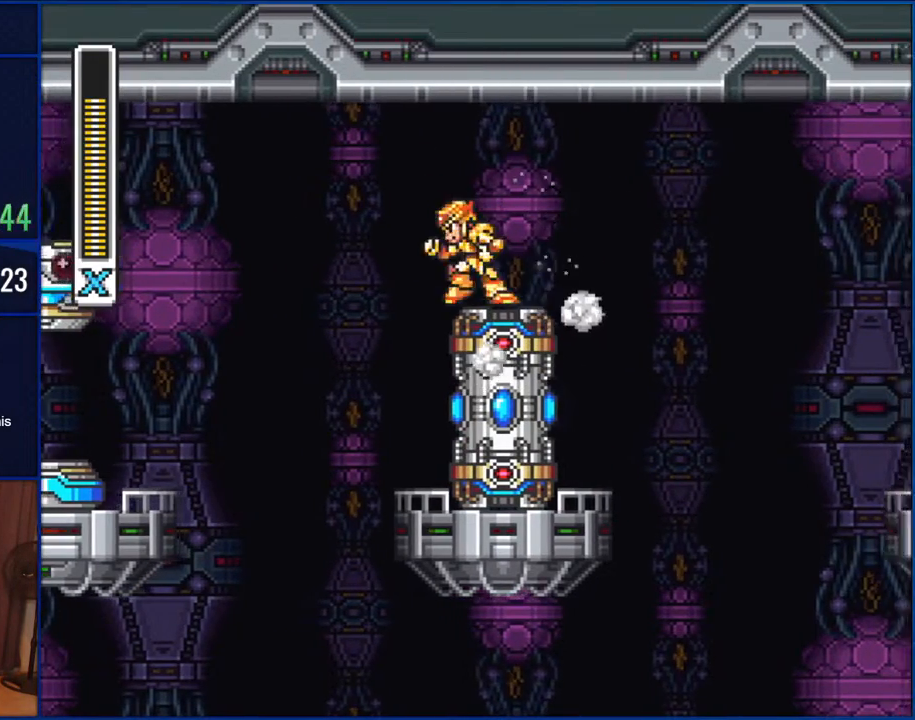
{"dt_ms": 500, "buttons": ["DPAD_RIGHT"], "events": [[383, "DPAD_LEFT", "up"], [400, "DPAD_RIGHT", "down"]]}
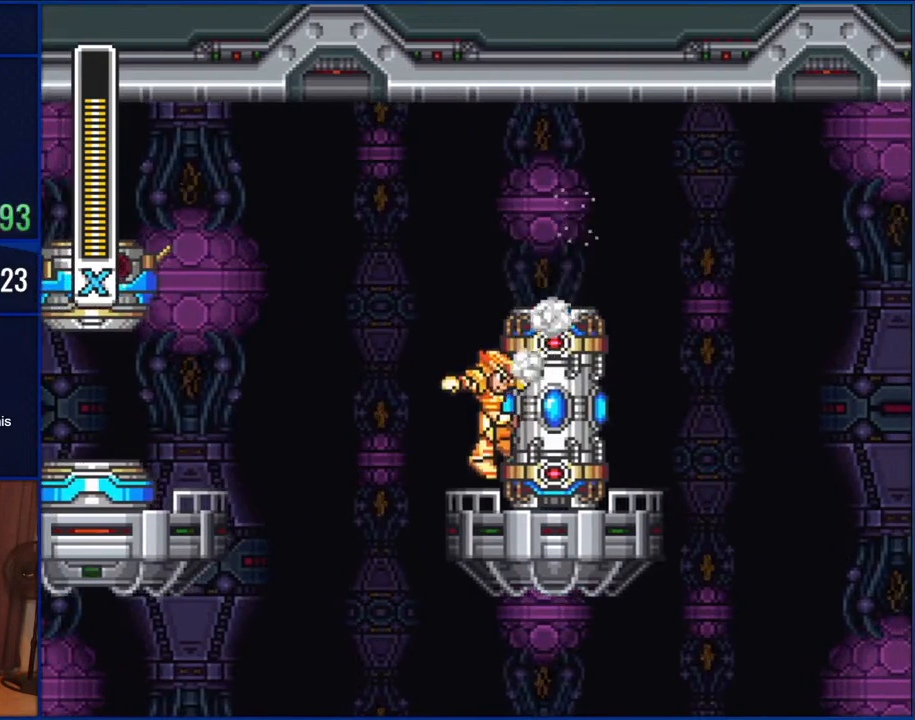
{"dt_ms": 500, "buttons": [], "events": [[17, "DPAD_RIGHT", "up"], [150, "Y", "down"], [250, "Y", "up"]]}
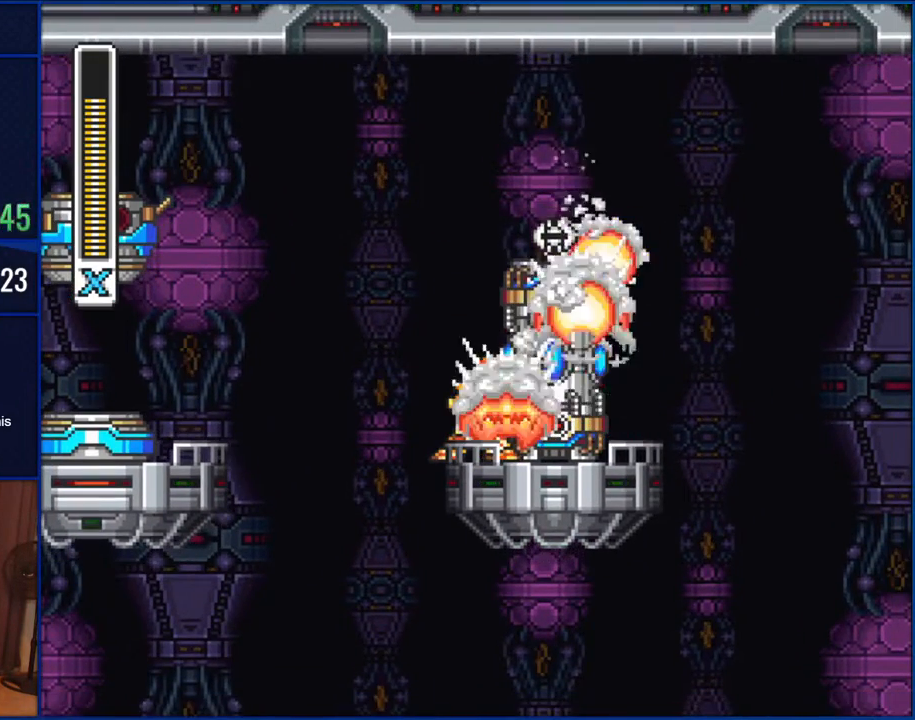
{"dt_ms": 500, "buttons": [], "events": []}
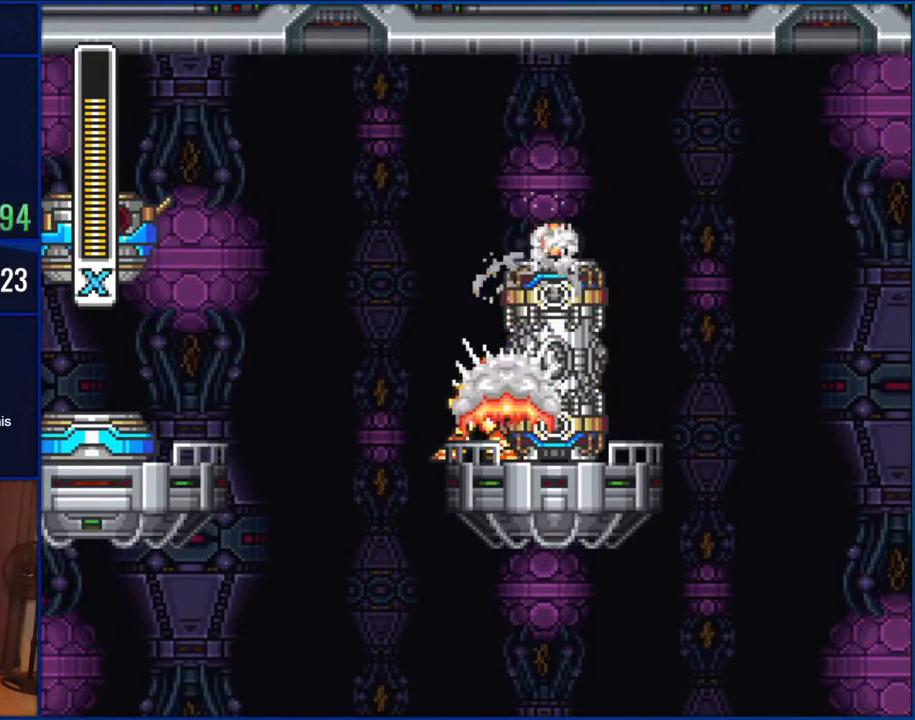
{"dt_ms": 500, "buttons": ["B", "DPAD_RIGHT"], "events": [[150, "B", "down"], [417, "DPAD_RIGHT", "down"]]}
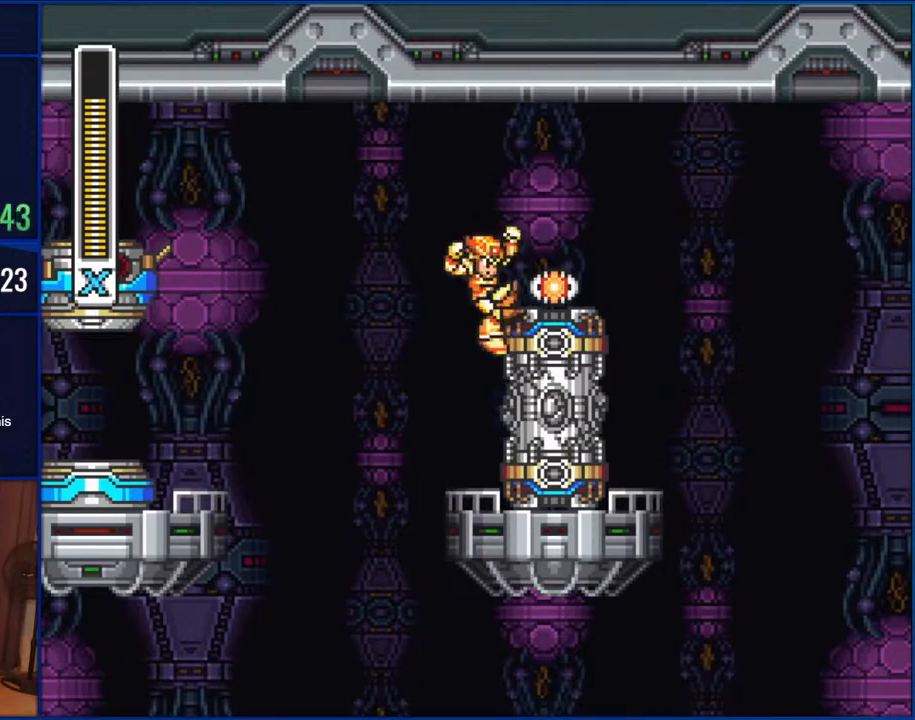
{"dt_ms": 500, "buttons": ["DPAD_RIGHT"], "events": [[83, "B", "up"], [167, "B", "down"], [367, "B", "up"]]}
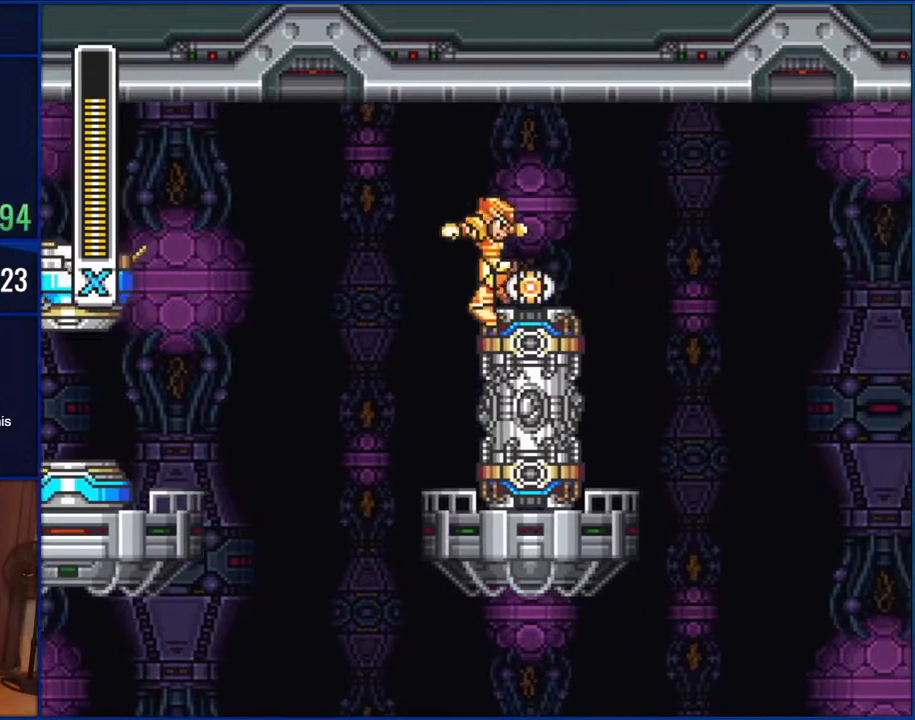
{"dt_ms": 500, "buttons": [], "events": [[317, "DPAD_RIGHT", "up"]]}
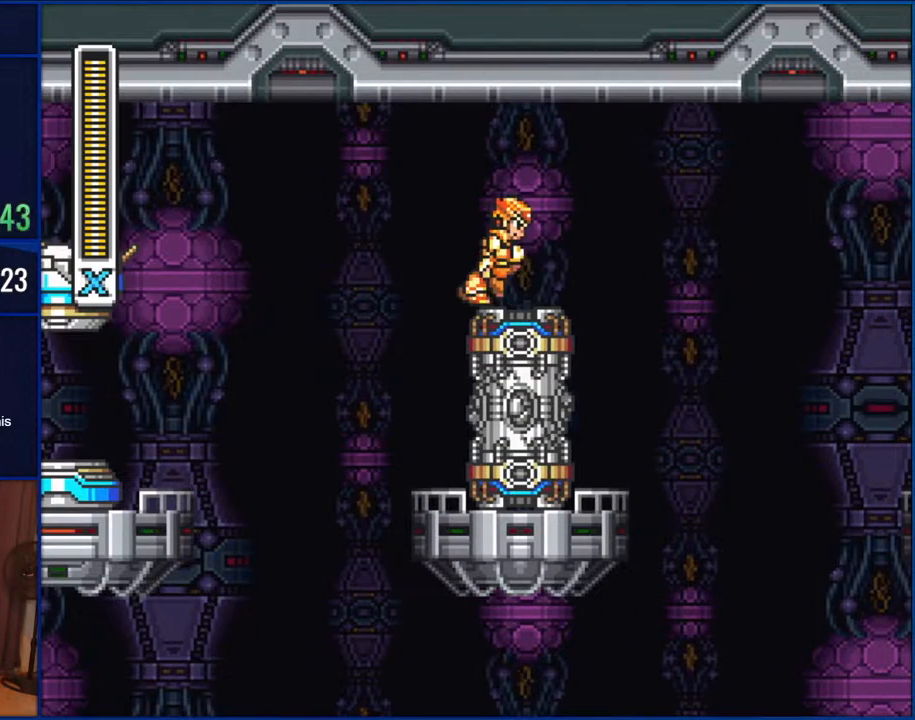
{"dt_ms": 500, "buttons": [], "events": []}
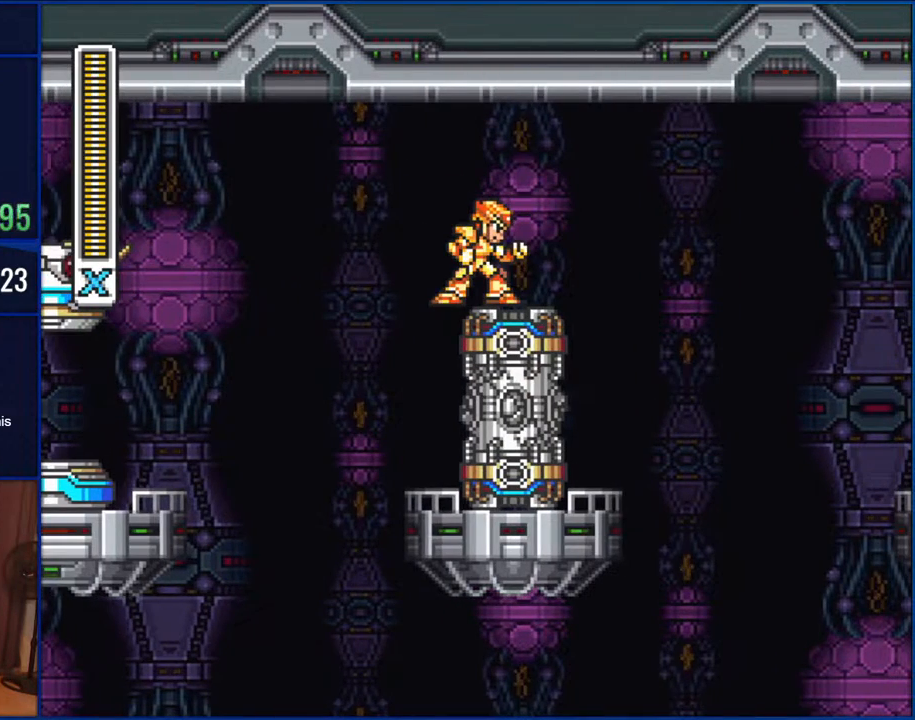
{"dt_ms": 500, "buttons": ["DPAD_RIGHT"], "events": [[250, "DPAD_RIGHT", "down"]]}